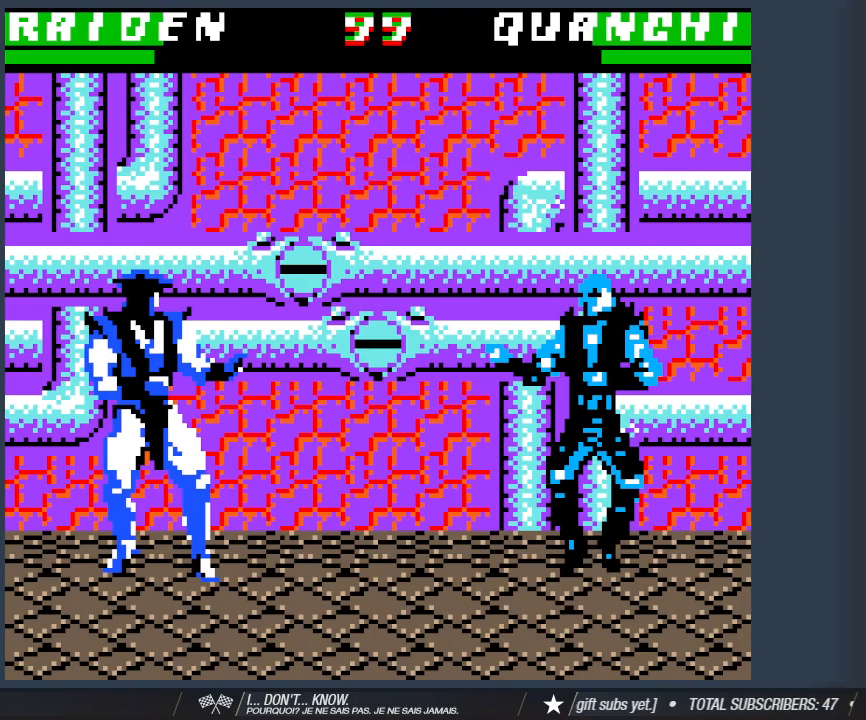
Gameplay with keyboard; each line is a JSON object with the keys held at the frame after it. "events" lists presses ("down") and releases ("up") of "1", "2", "3", "4", "5", "6", "a", "d", "s" and "w" between this image and that frame as [ms after this image, input, new state], when the widget could be followed in between. No other keys are recorded. Mouse input is not recorded.
{"keys": ["d", "w"], "events": [[117, "w", "down"], [150, "d", "down"]]}
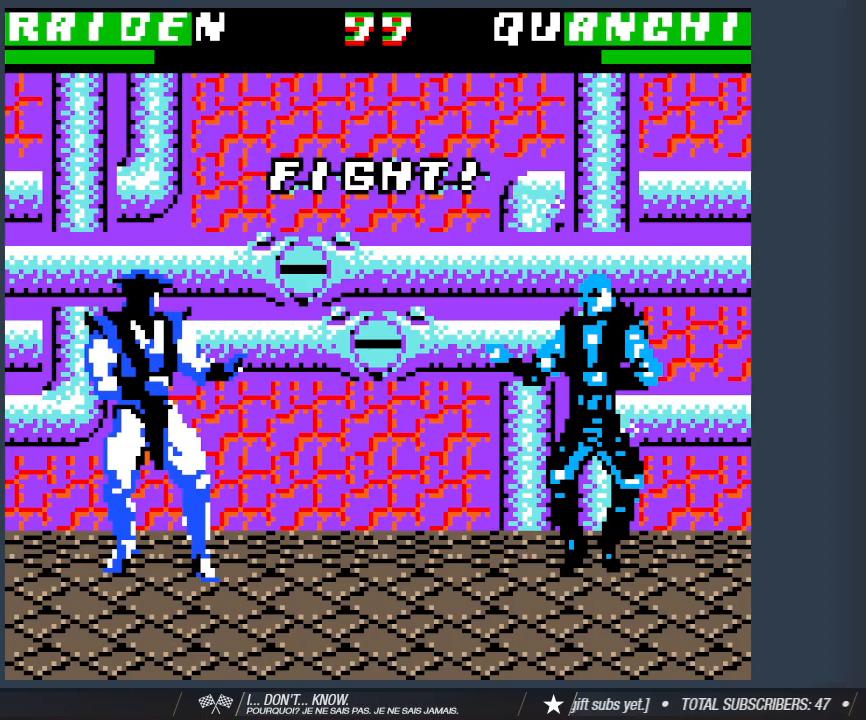
{"keys": ["d", "w"], "events": []}
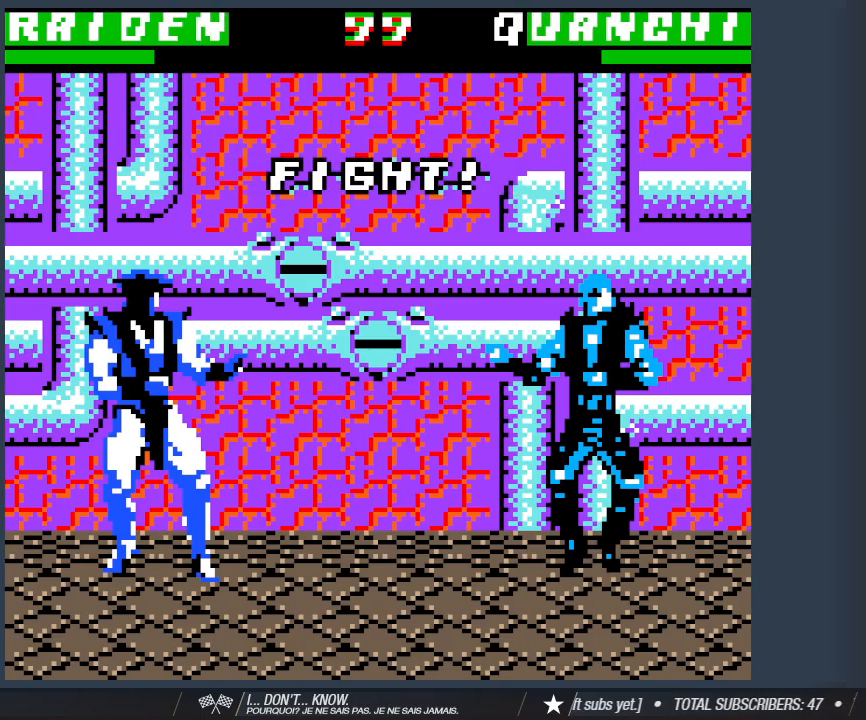
{"keys": ["d", "w"], "events": []}
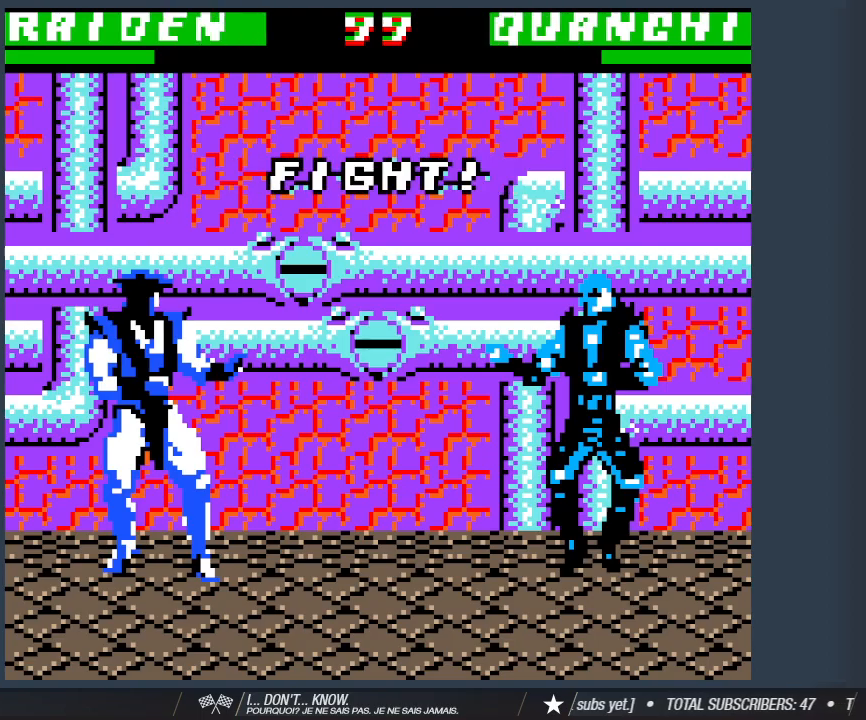
{"keys": ["d", "w"], "events": []}
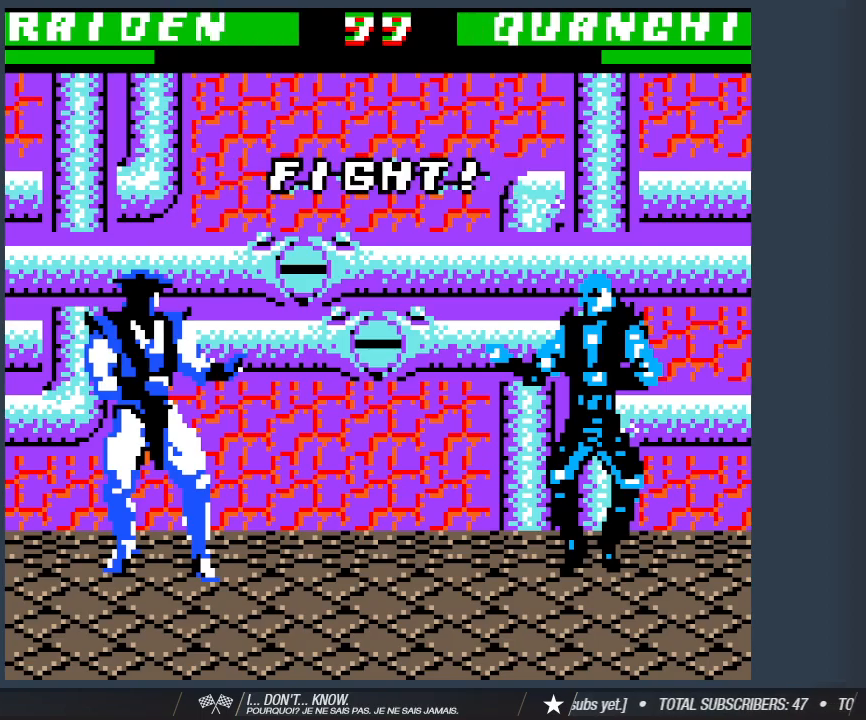
{"keys": ["d", "w"], "events": []}
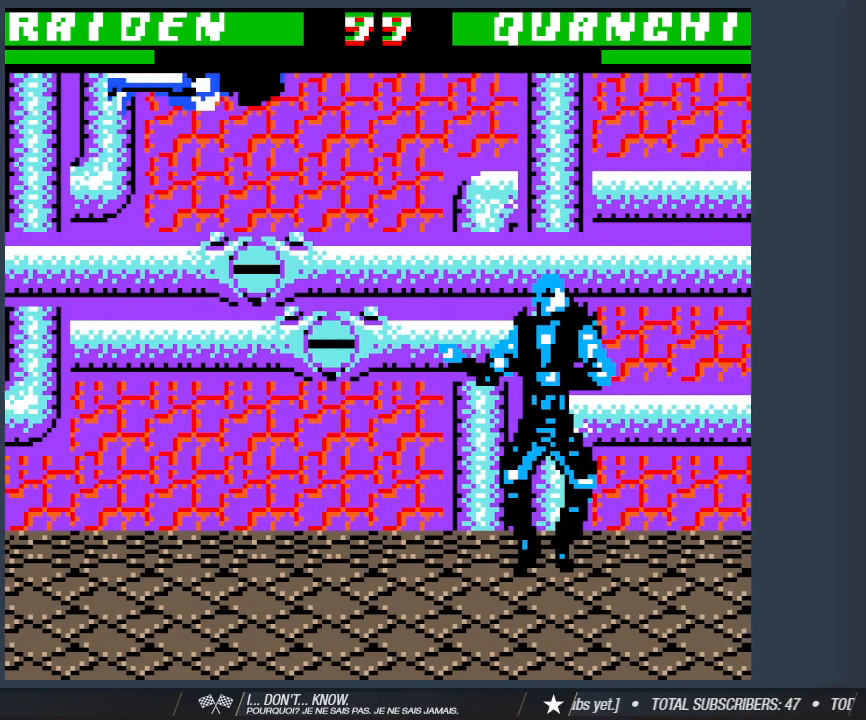
{"keys": ["1", "s"], "events": [[100, "2", "down"], [133, "d", "up"], [133, "w", "up"], [233, "2", "up"], [233, "s", "down"], [283, "1", "down"], [367, "1", "up"], [467, "1", "down"]]}
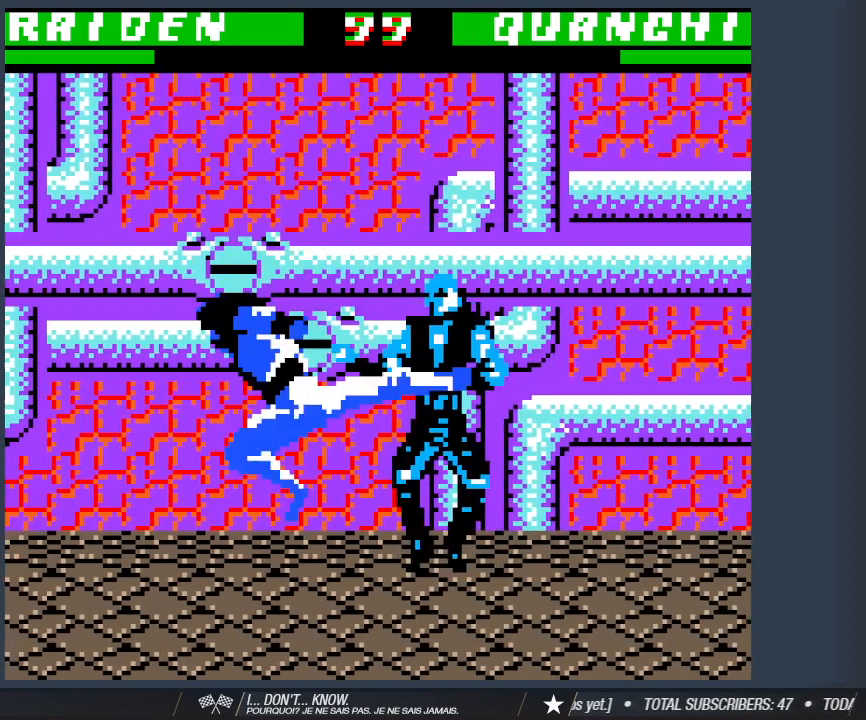
{"keys": ["s"], "events": [[67, "1", "up"], [150, "1", "down"], [250, "1", "up"], [350, "1", "down"], [433, "1", "up"]]}
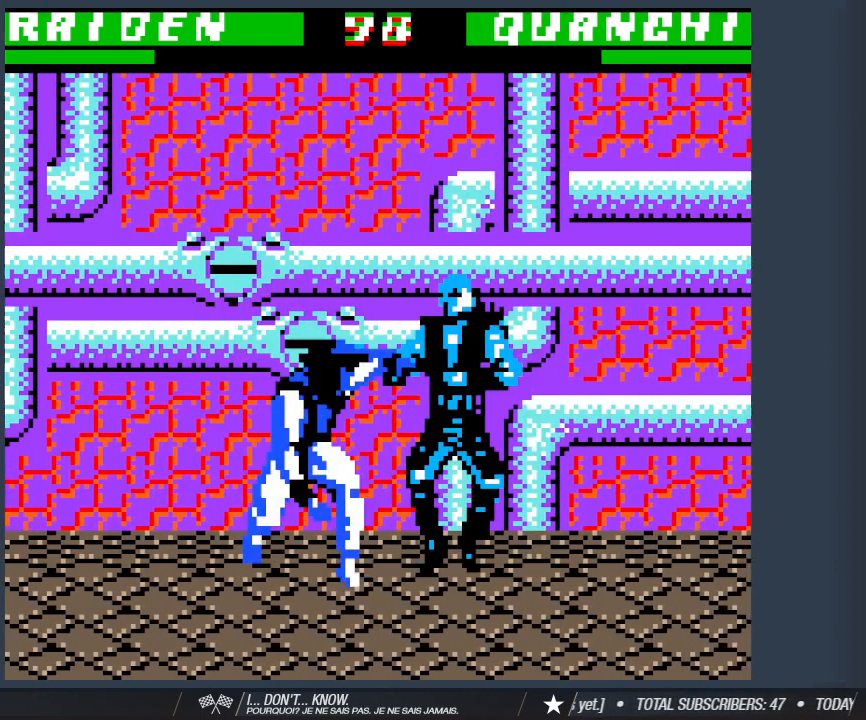
{"keys": ["s"], "events": [[33, "1", "down"], [167, "1", "up"], [217, "1", "down"], [367, "1", "up"]]}
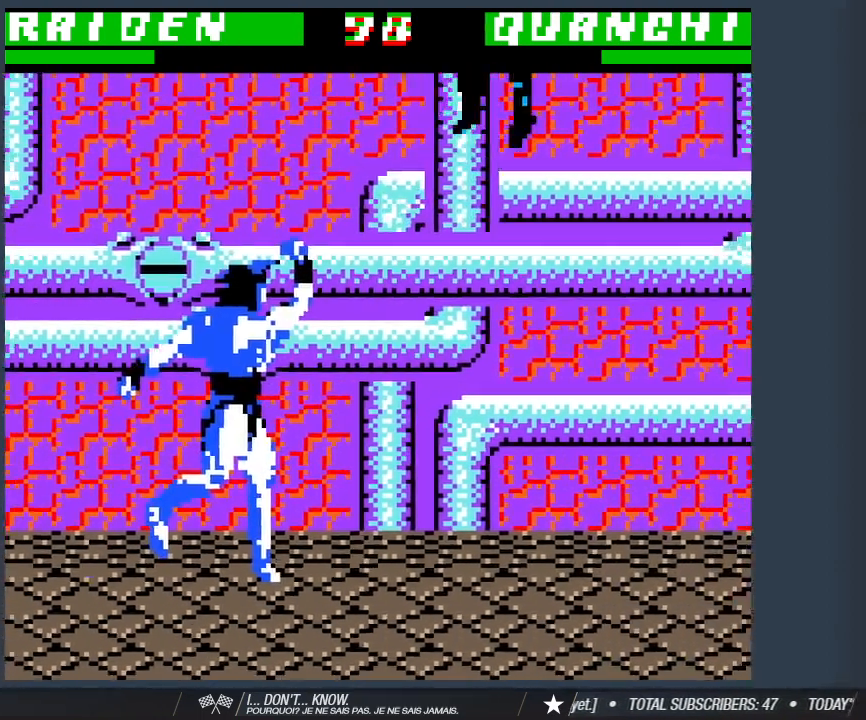
{"keys": ["d"], "events": [[50, "s", "up"], [283, "d", "down"]]}
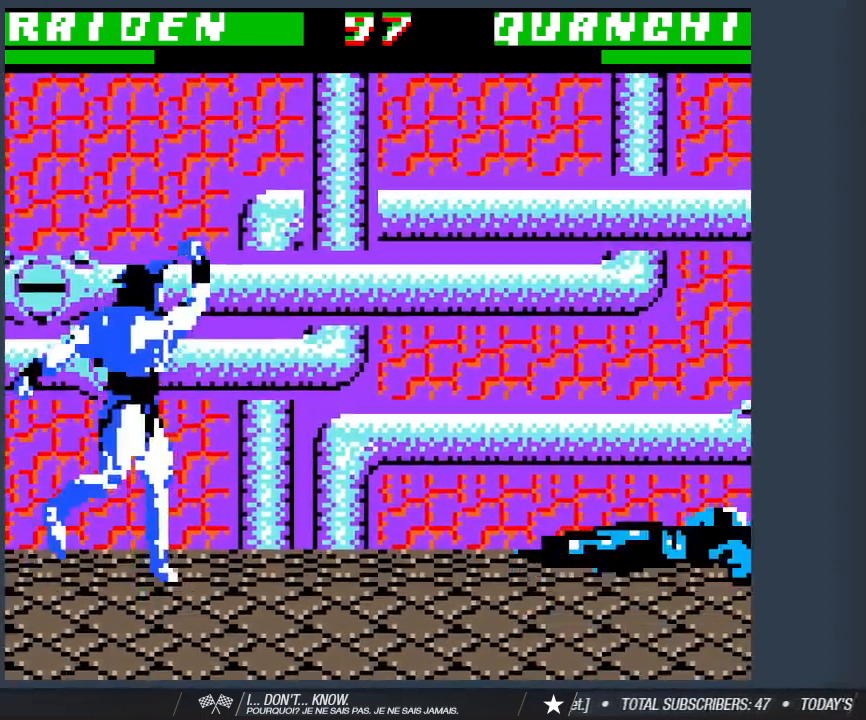
{"keys": ["d"], "events": []}
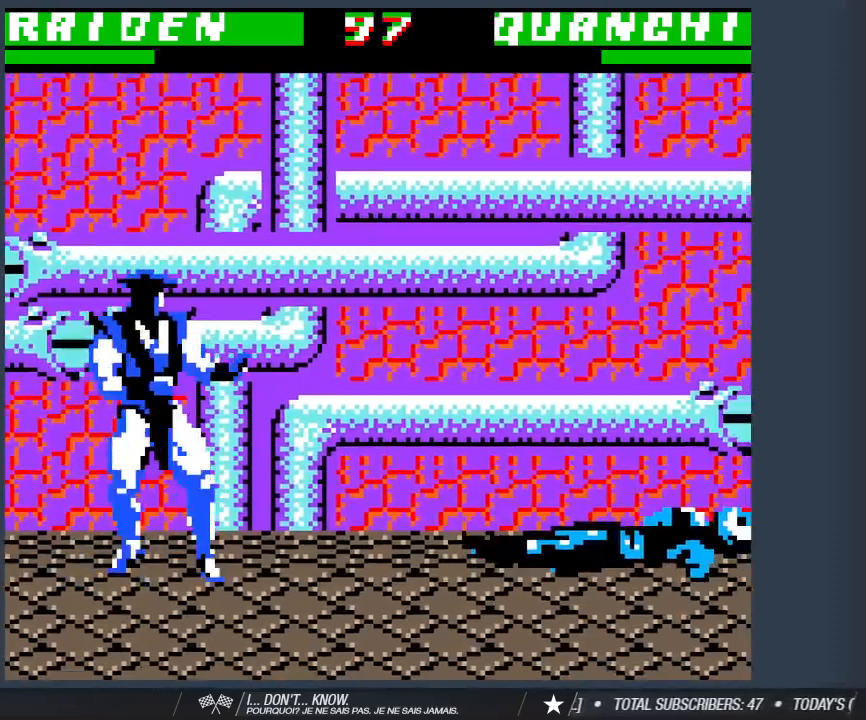
{"keys": ["2", "s"], "events": [[33, "w", "down"], [317, "d", "up"], [317, "w", "up"], [400, "2", "down"], [400, "s", "down"]]}
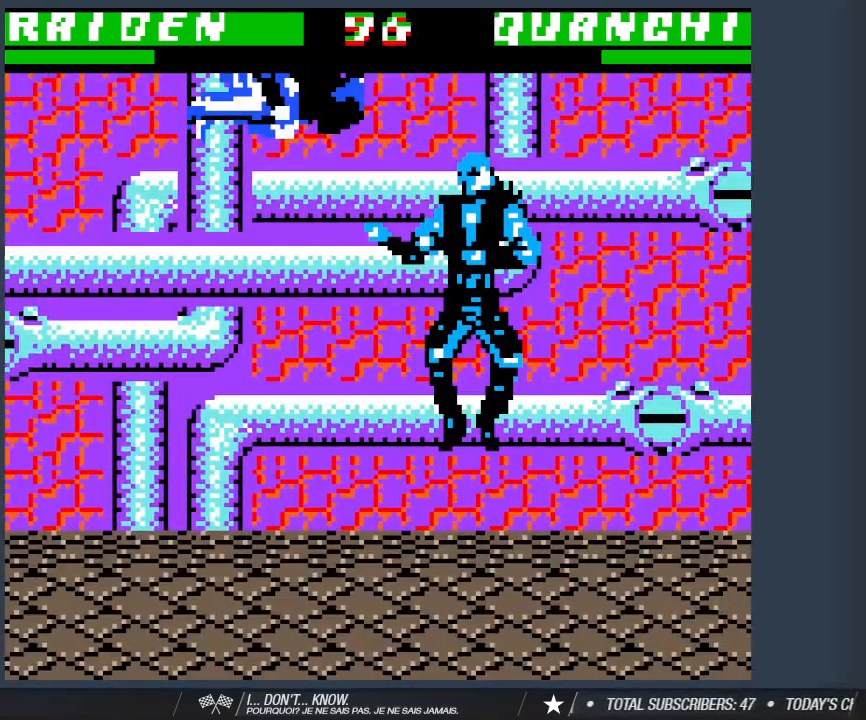
{"keys": [], "events": [[50, "2", "up"], [133, "2", "down"], [233, "2", "up"], [283, "1", "down"], [417, "1", "up"], [467, "s", "up"]]}
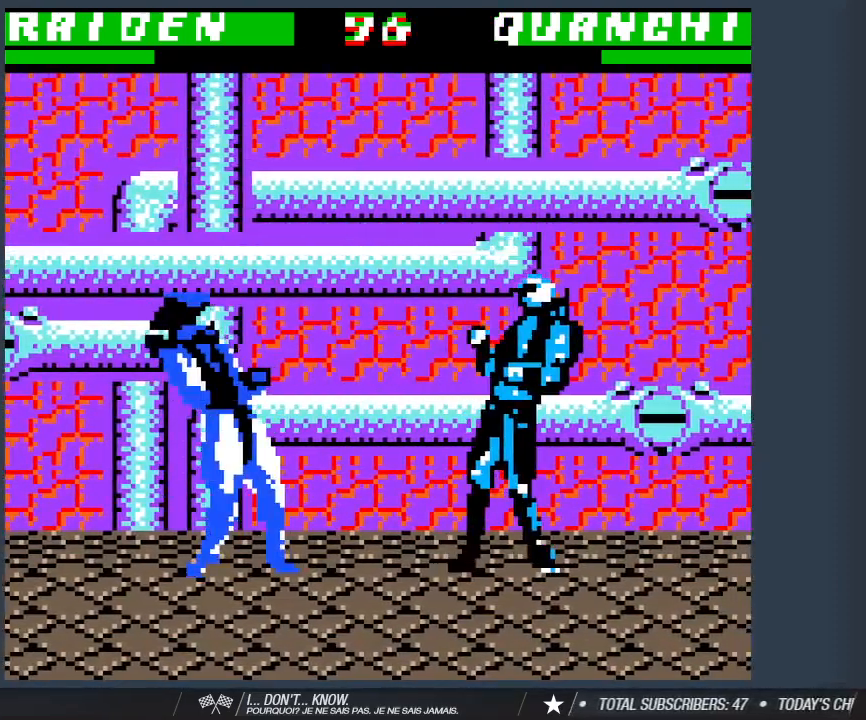
{"keys": [], "events": [[67, "d", "down"], [117, "w", "down"], [300, "w", "up"], [333, "d", "up"]]}
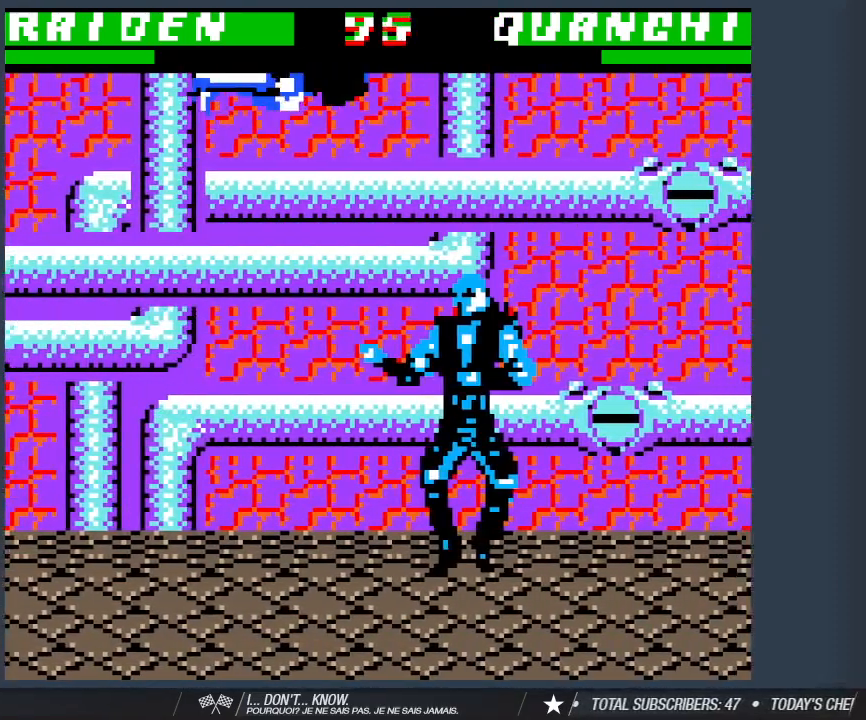
{"keys": ["1", "s"], "events": [[33, "s", "down"], [83, "2", "down"], [167, "2", "up"], [267, "1", "down"], [350, "1", "up"], [450, "1", "down"]]}
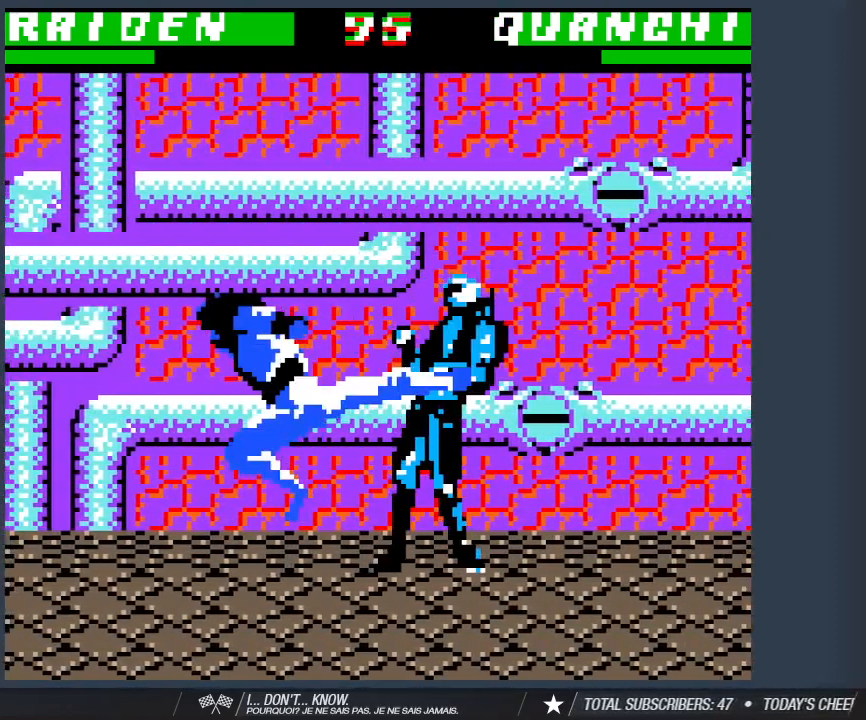
{"keys": ["s"], "events": [[83, "1", "up"], [133, "1", "down"], [233, "1", "up"], [333, "1", "down"], [417, "1", "up"]]}
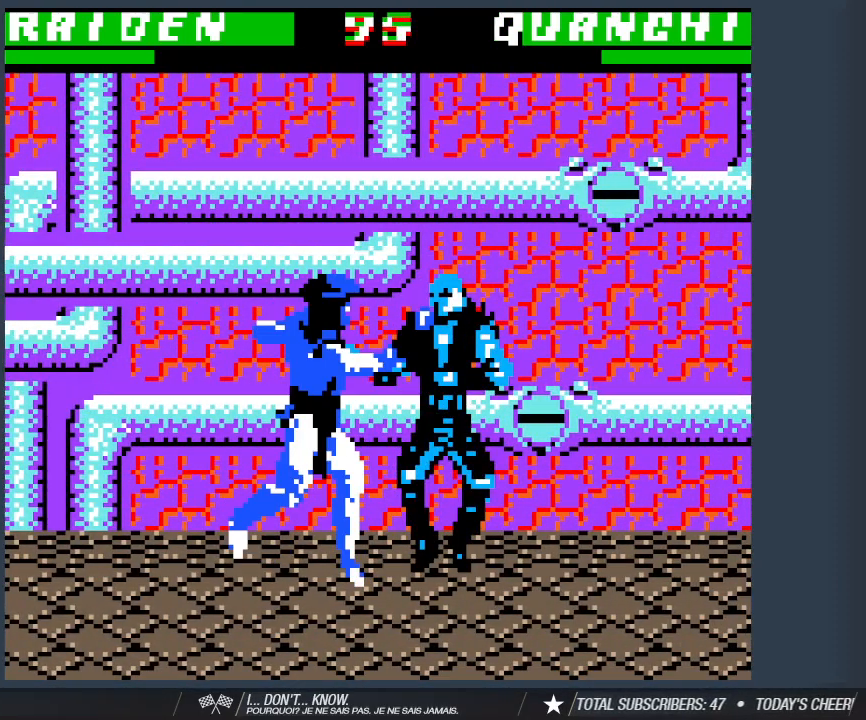
{"keys": [], "events": [[17, "1", "down"], [350, "1", "up"], [383, "1", "down"], [483, "1", "up"], [483, "s", "up"]]}
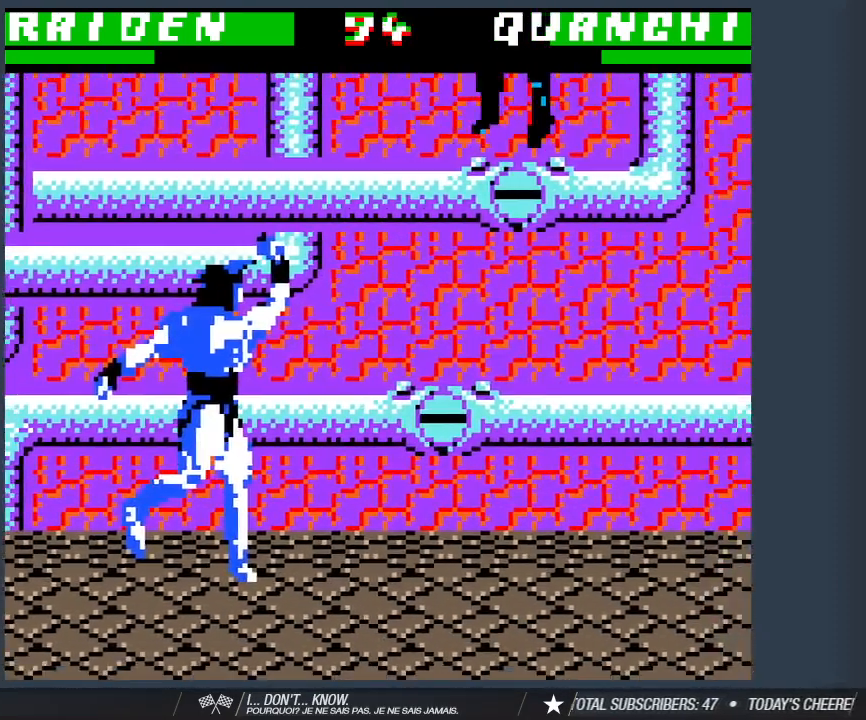
{"keys": ["d"], "events": [[167, "d", "down"]]}
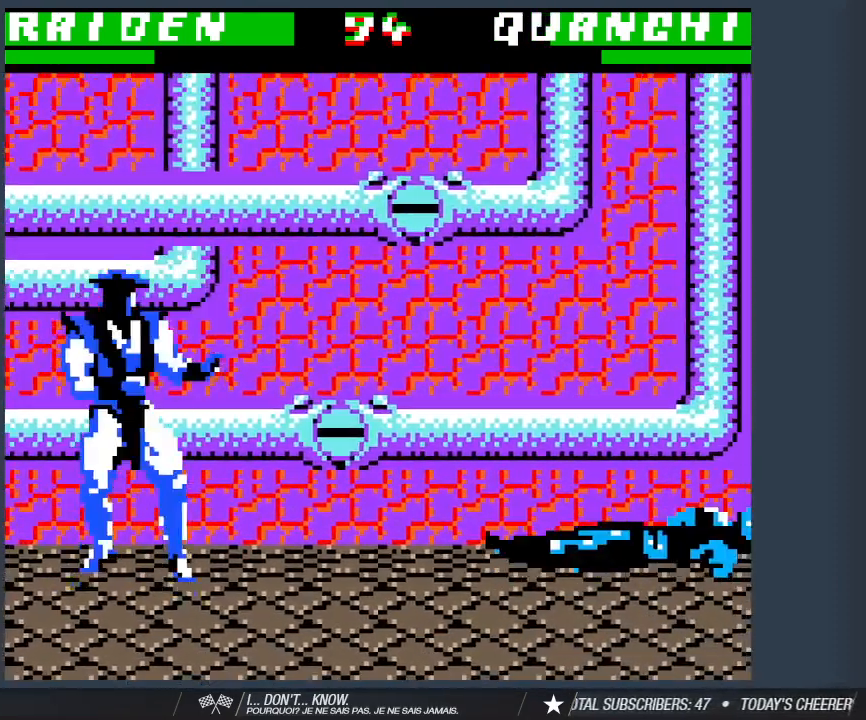
{"keys": ["d", "w"], "events": [[333, "w", "down"]]}
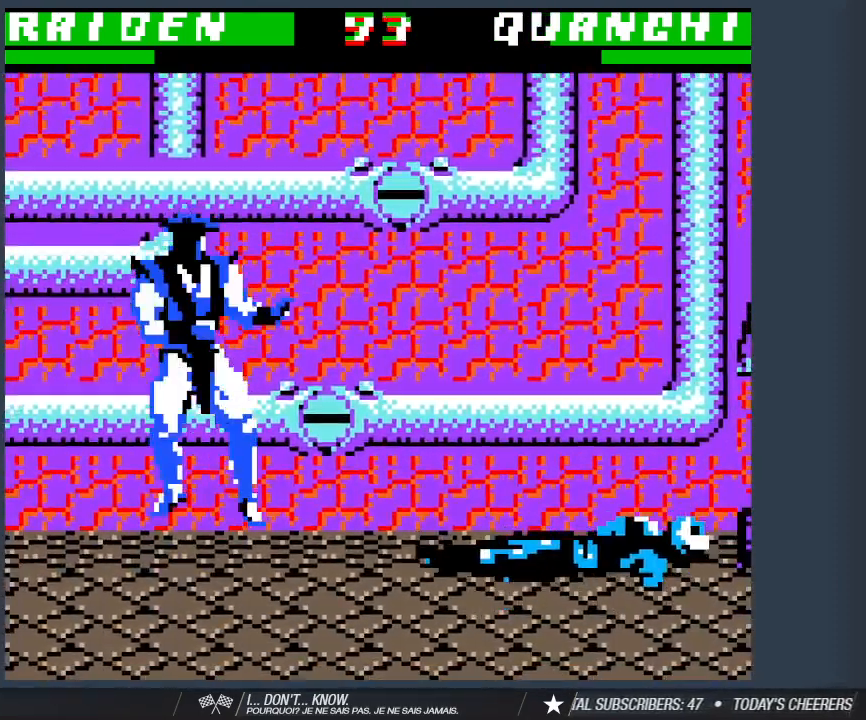
{"keys": ["1", "s"], "events": [[67, "w", "up"], [117, "d", "up"], [200, "s", "down"], [300, "2", "down"], [383, "2", "up"], [433, "1", "down"]]}
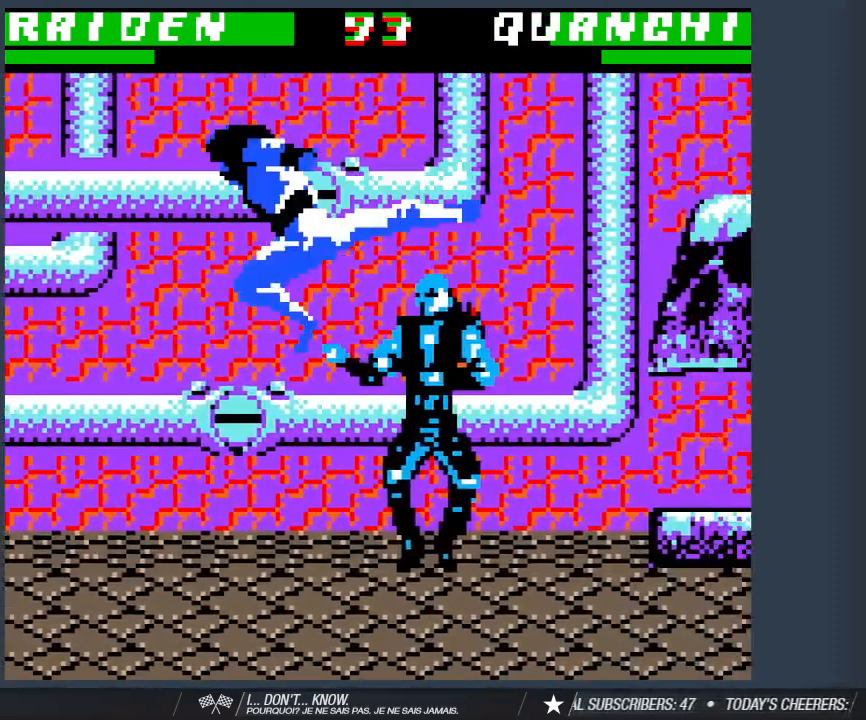
{"keys": ["s"], "events": [[83, "1", "up"], [117, "1", "down"], [317, "1", "up"], [350, "1", "down"], [500, "1", "up"]]}
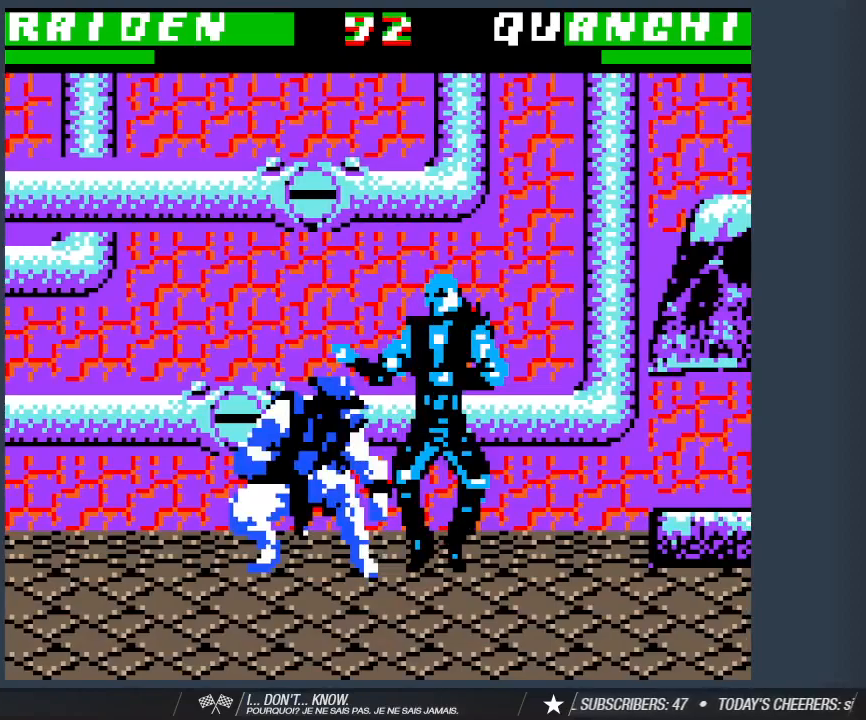
{"keys": ["1", "s"], "events": [[50, "1", "down"], [183, "1", "up"], [233, "1", "down"], [367, "1", "up"], [467, "1", "down"]]}
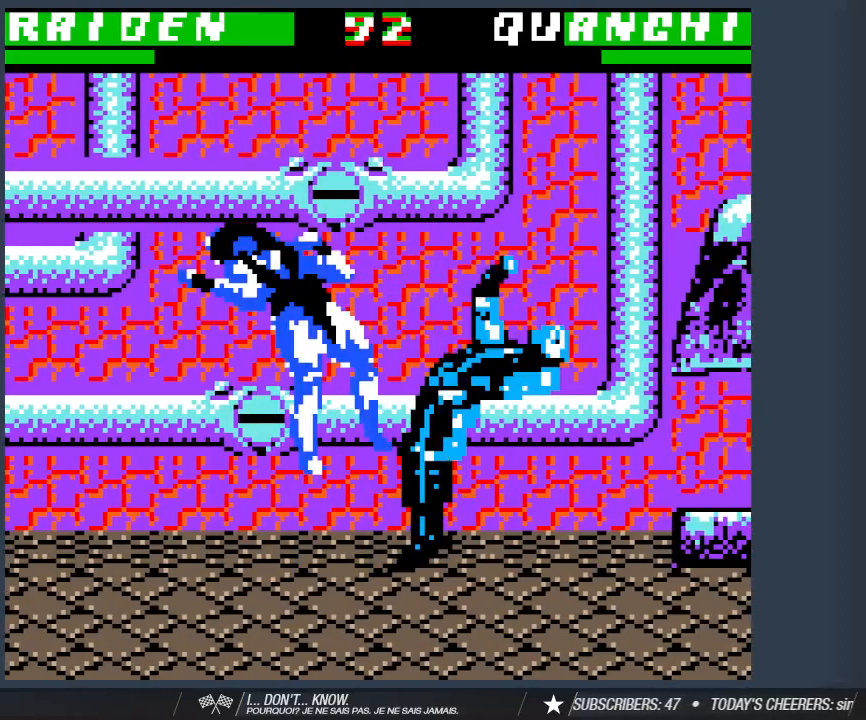
{"keys": ["s"], "events": [[50, "1", "up"], [150, "1", "down"], [350, "1", "up"]]}
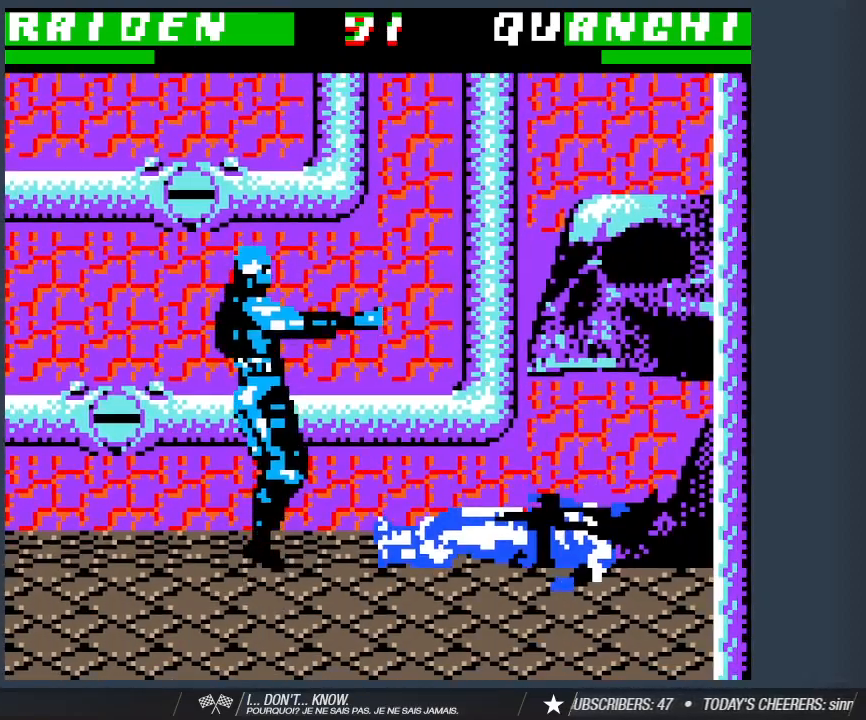
{"keys": ["s"], "events": [[350, "1", "down"], [450, "1", "up"]]}
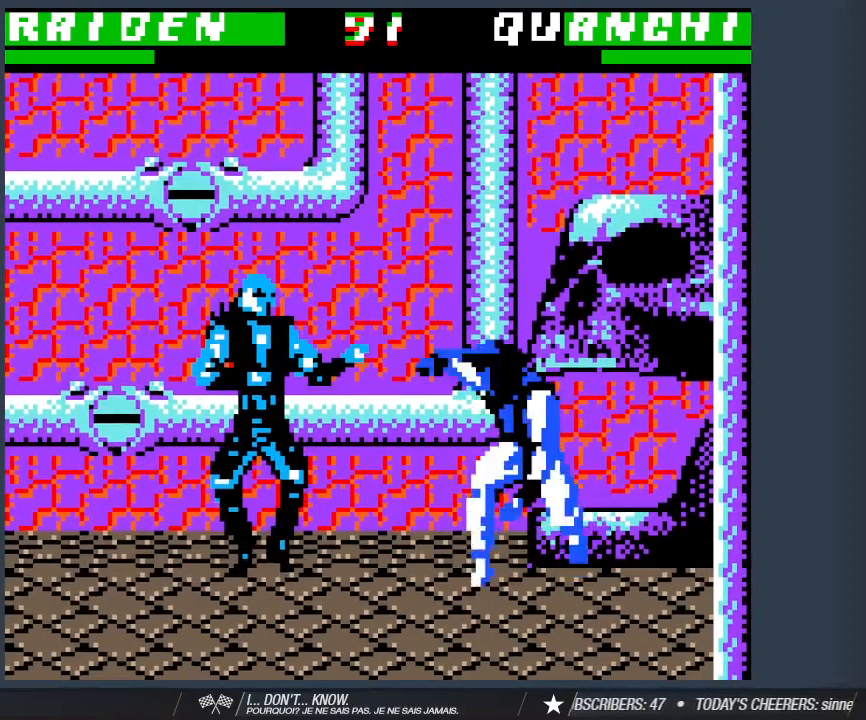
{"keys": ["s"], "events": [[50, "1", "down"], [183, "1", "up"], [283, "1", "down"], [417, "1", "up"]]}
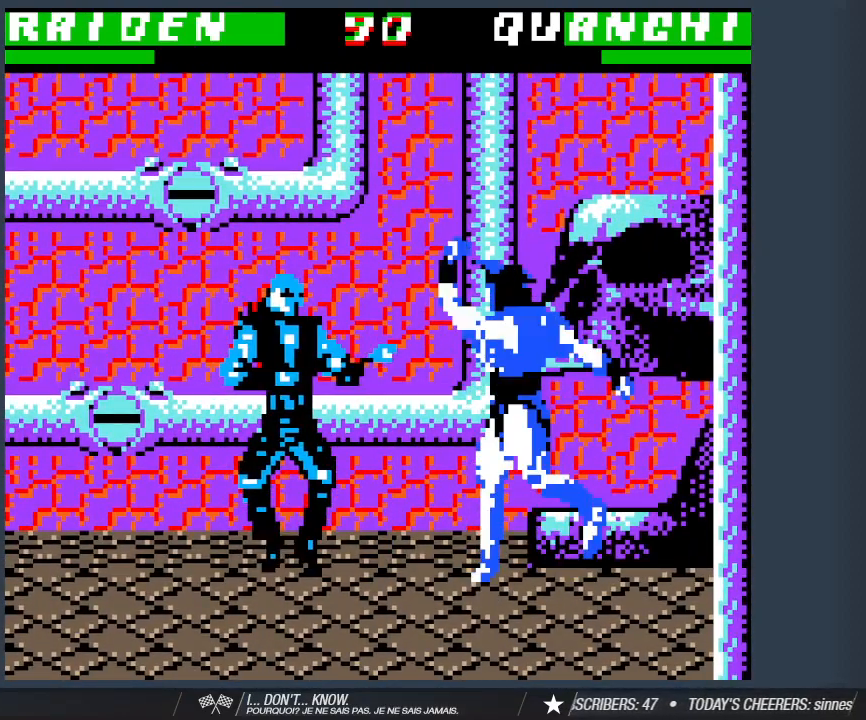
{"keys": ["s"], "events": [[383, "1", "down"], [483, "1", "up"]]}
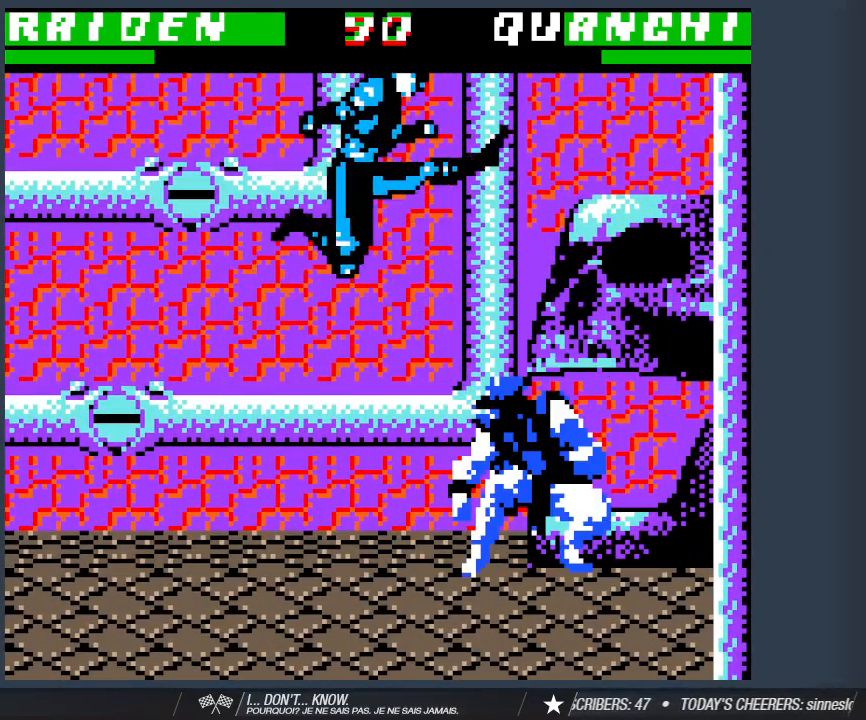
{"keys": ["1", "s"], "events": [[83, "1", "down"], [217, "1", "up"], [267, "1", "down"], [400, "1", "up"], [450, "1", "down"]]}